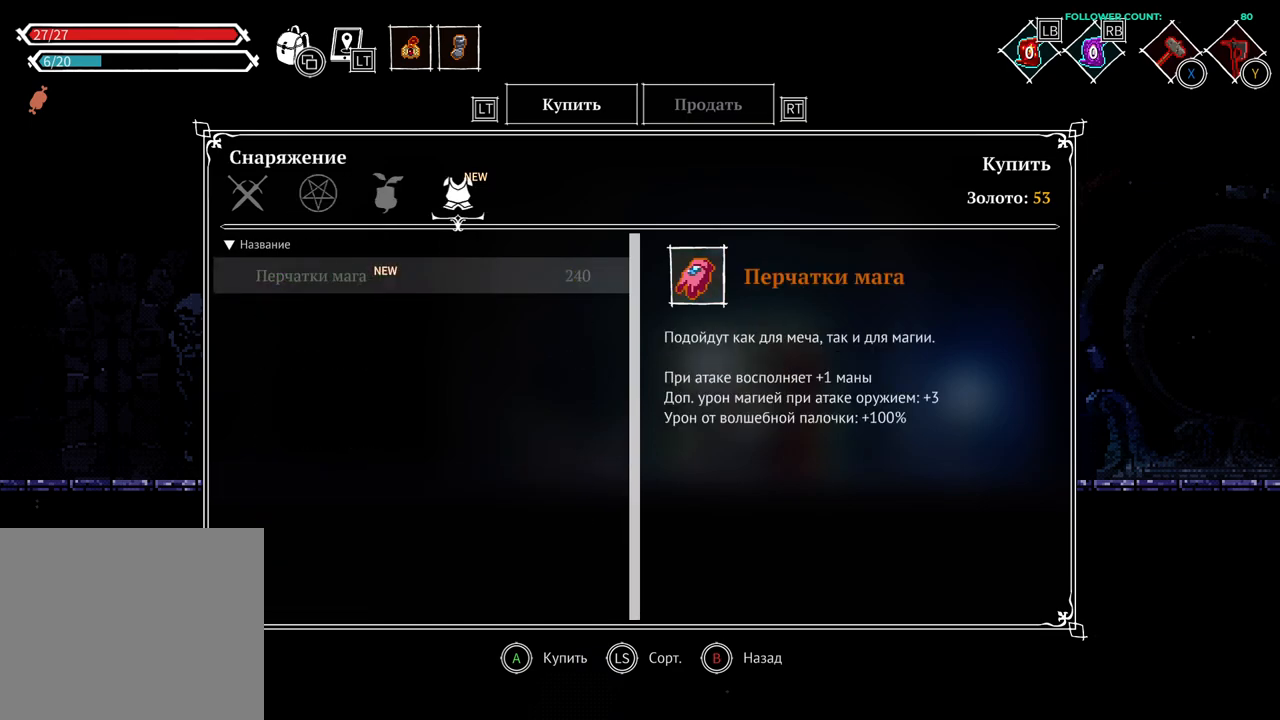
Gameplay with a controller (PlayStation layout); each line is a JSON object with the inputs held at the frame after it. "events" lists button and stick changes between this image and that frame as [ms after this image, input, new state], when the widget could be followed in between. Not read: L3 R3 SELECT START.
{"buttons": [], "left_stick": "center", "right_stick": "center", "events": []}
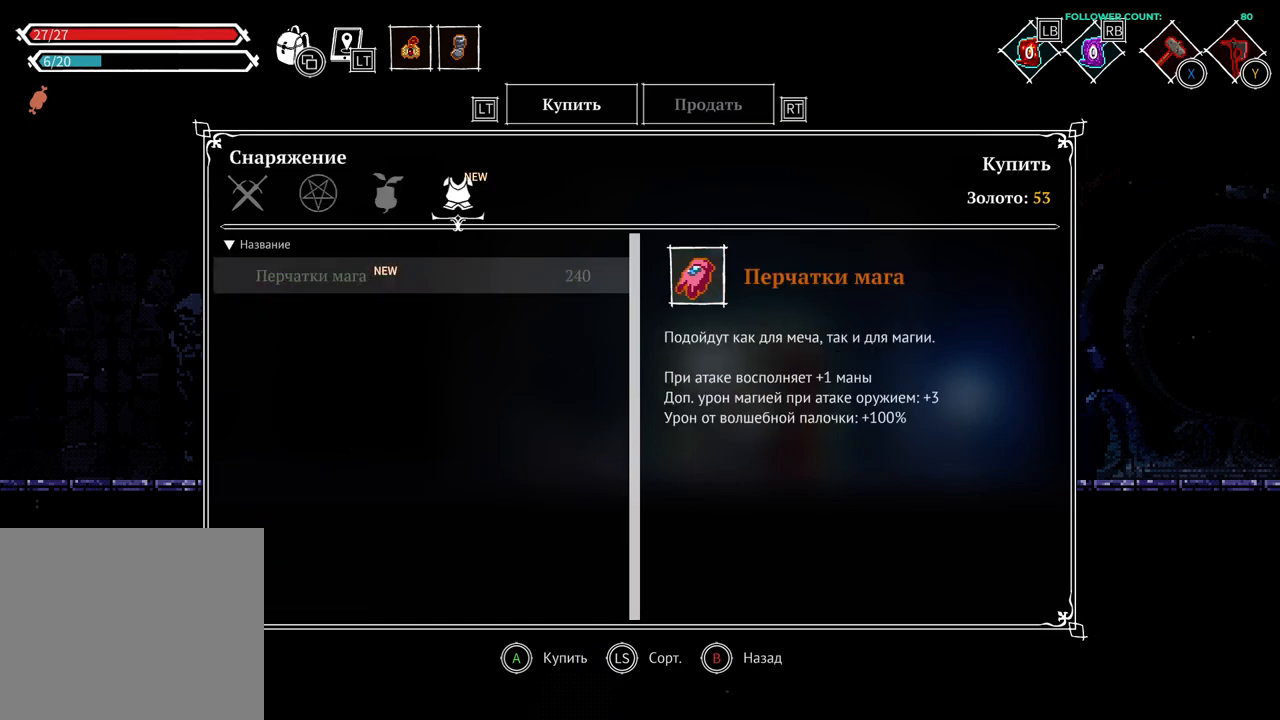
{"buttons": [], "left_stick": "center", "right_stick": "center", "events": []}
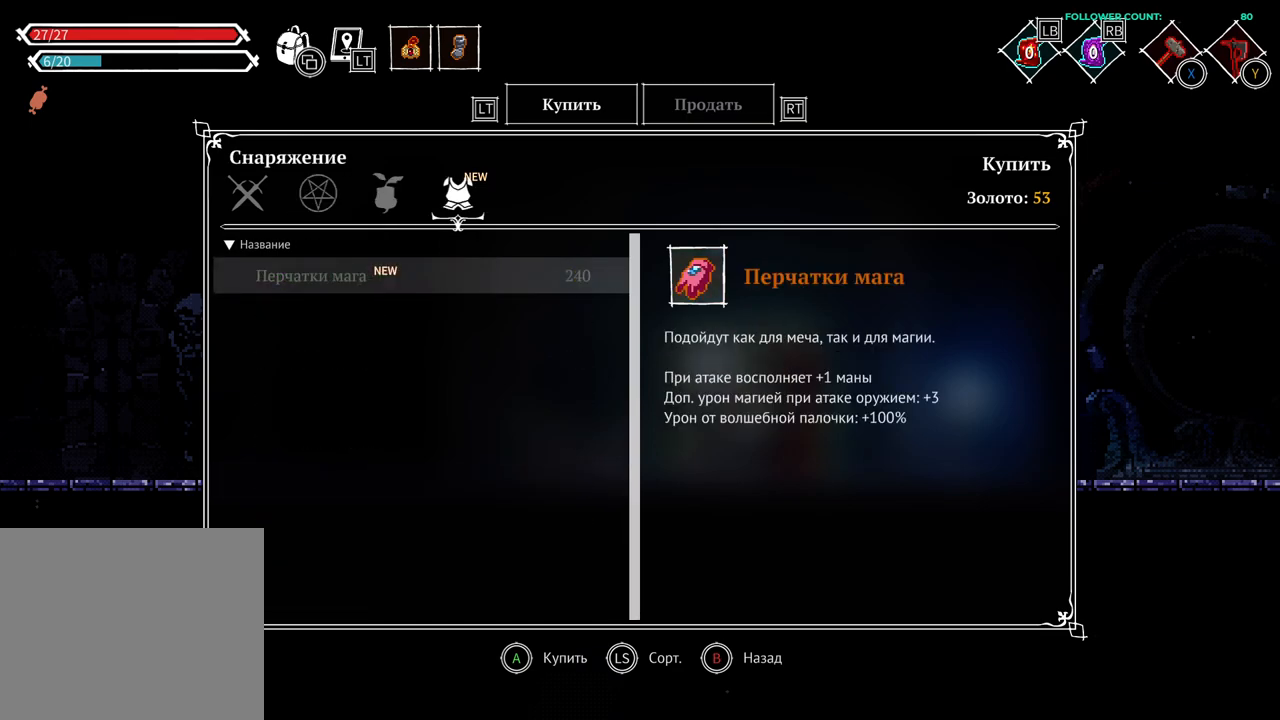
{"buttons": ["CIRCLE"], "left_stick": "center", "right_stick": "center", "events": [[433, "CIRCLE", "down"]]}
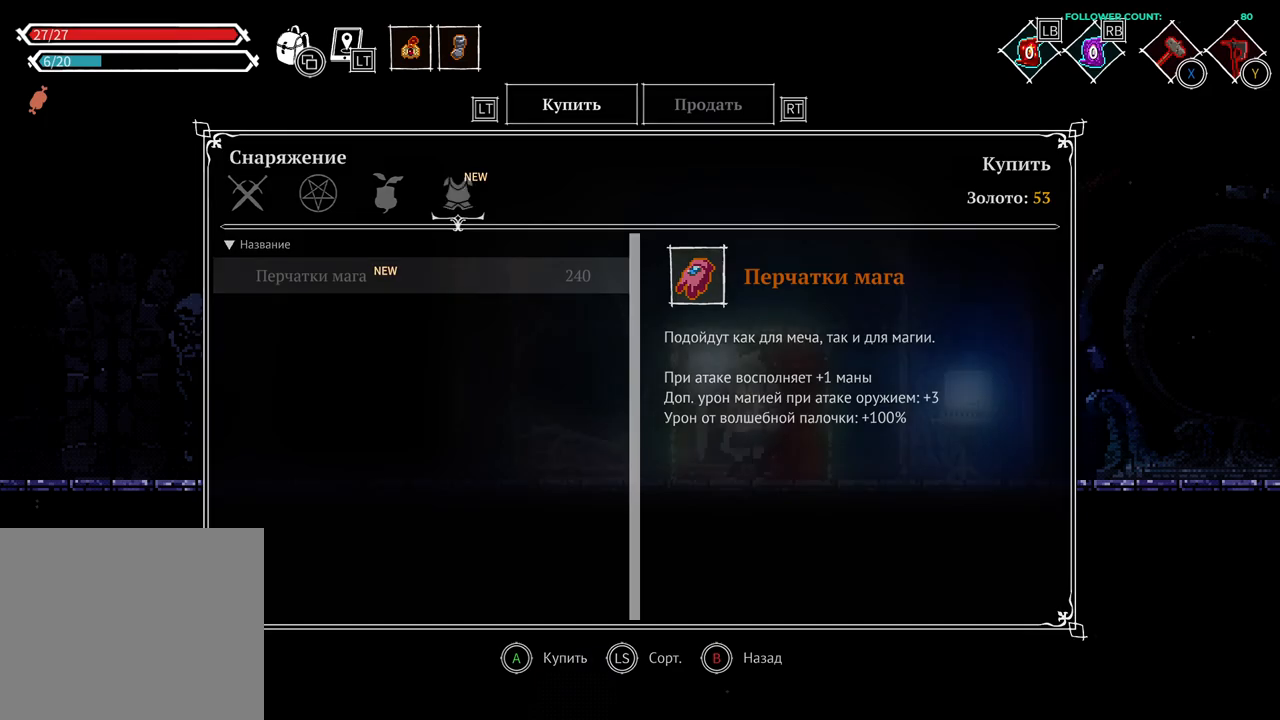
{"buttons": [], "left_stick": "center", "right_stick": "center", "events": [[33, "CIRCLE", "up"], [233, "DPAD_RIGHT", "down"], [483, "DPAD_RIGHT", "up"]]}
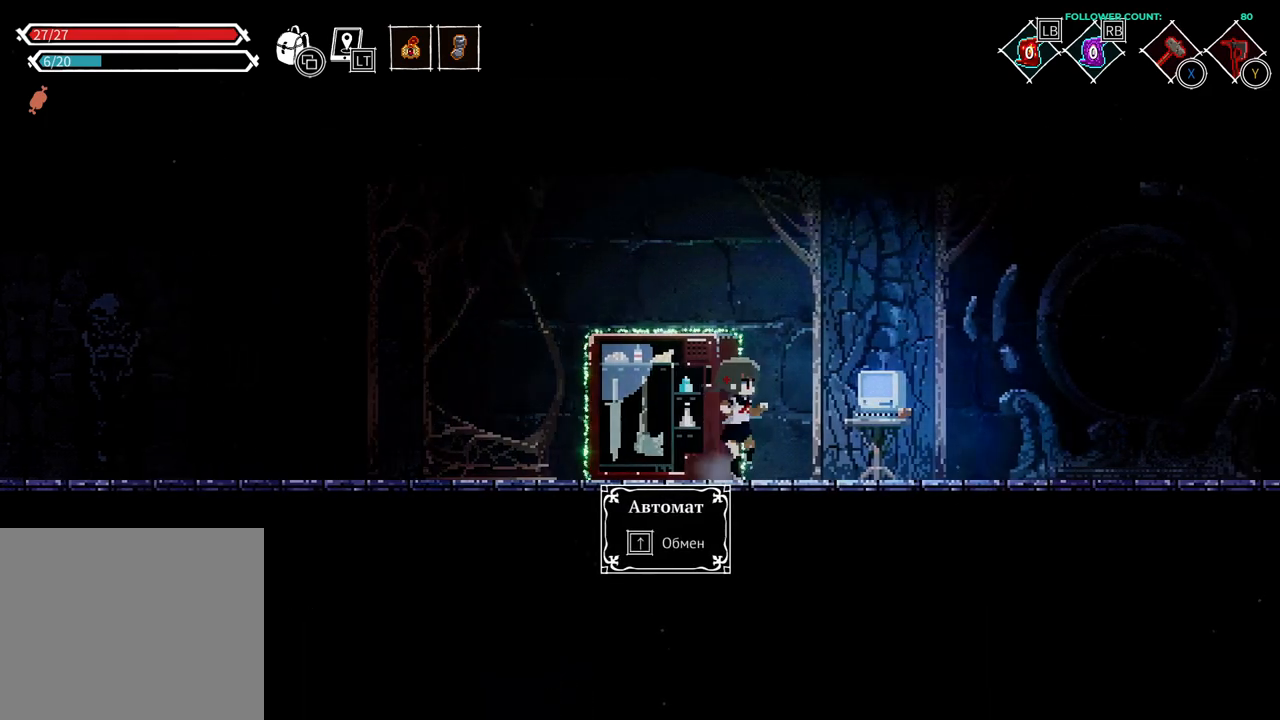
{"buttons": [], "left_stick": "center", "right_stick": "center", "events": [[133, "DPAD_RIGHT", "down"], [483, "DPAD_RIGHT", "up"]]}
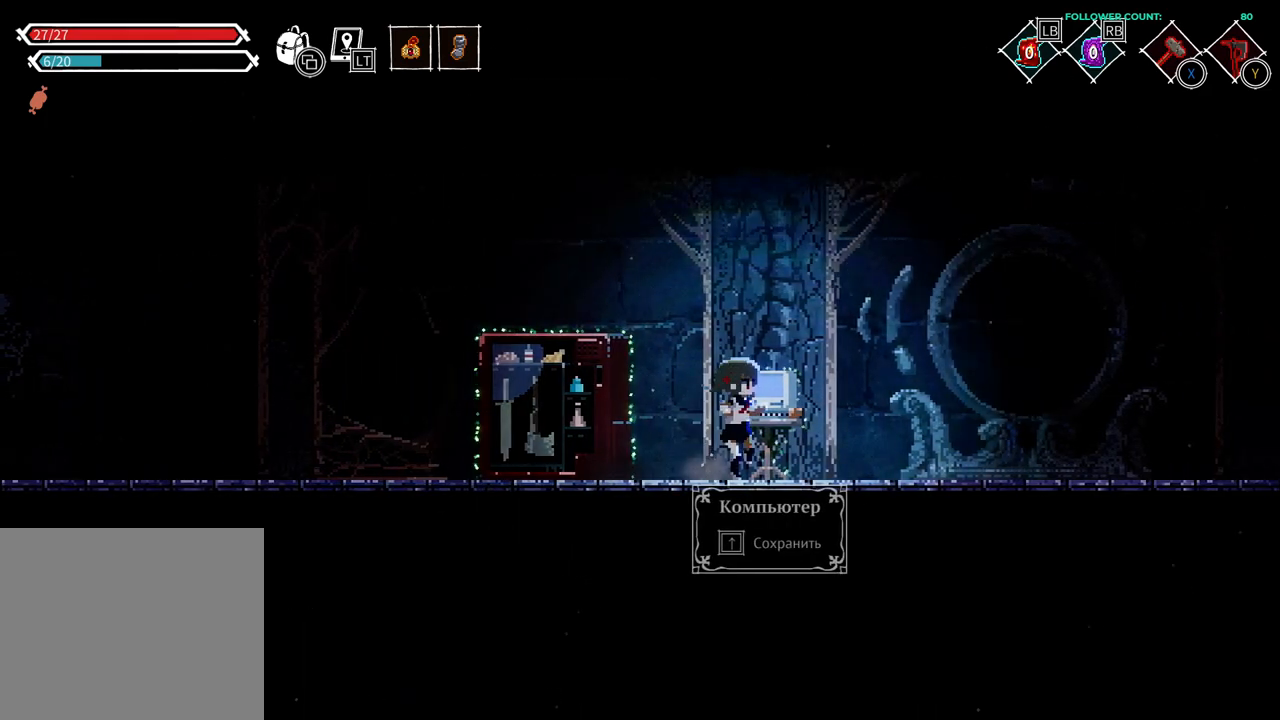
{"buttons": [], "left_stick": "center", "right_stick": "center", "events": [[183, "DPAD_UP", "down"], [333, "DPAD_UP", "up"]]}
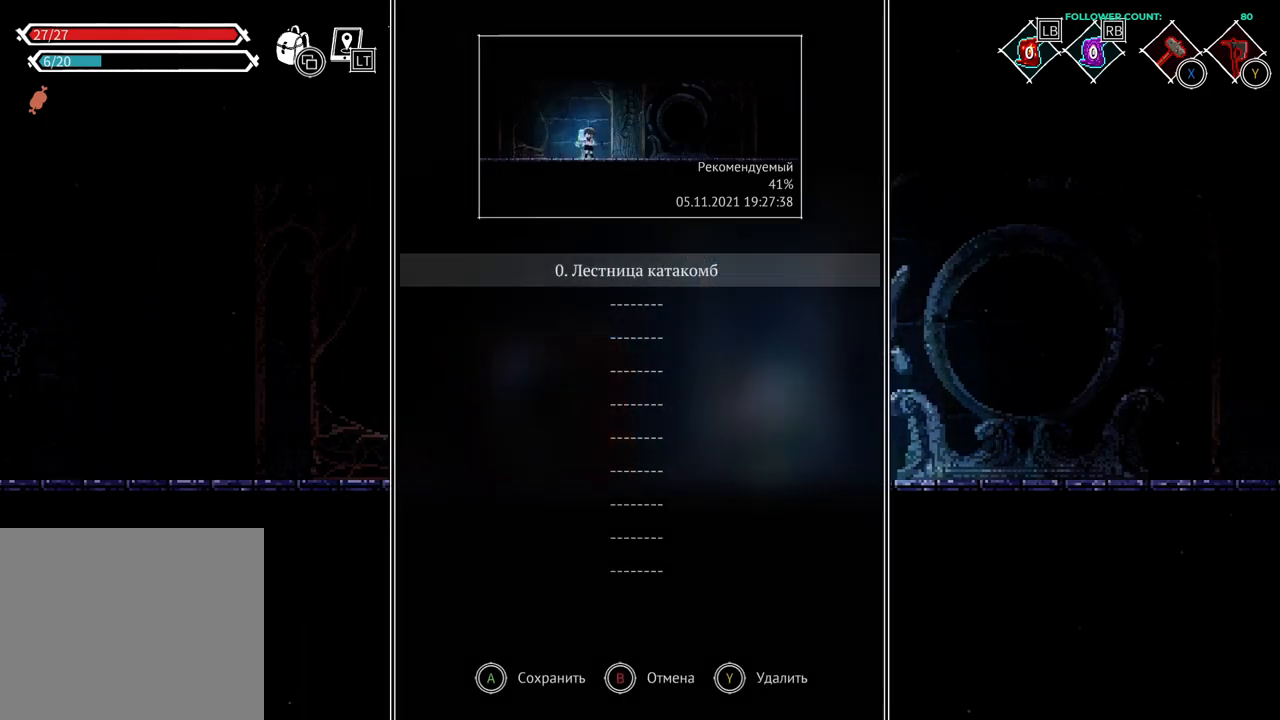
{"buttons": [], "left_stick": "center", "right_stick": "center", "events": [[333, "CROSS", "down"], [433, "CROSS", "up"]]}
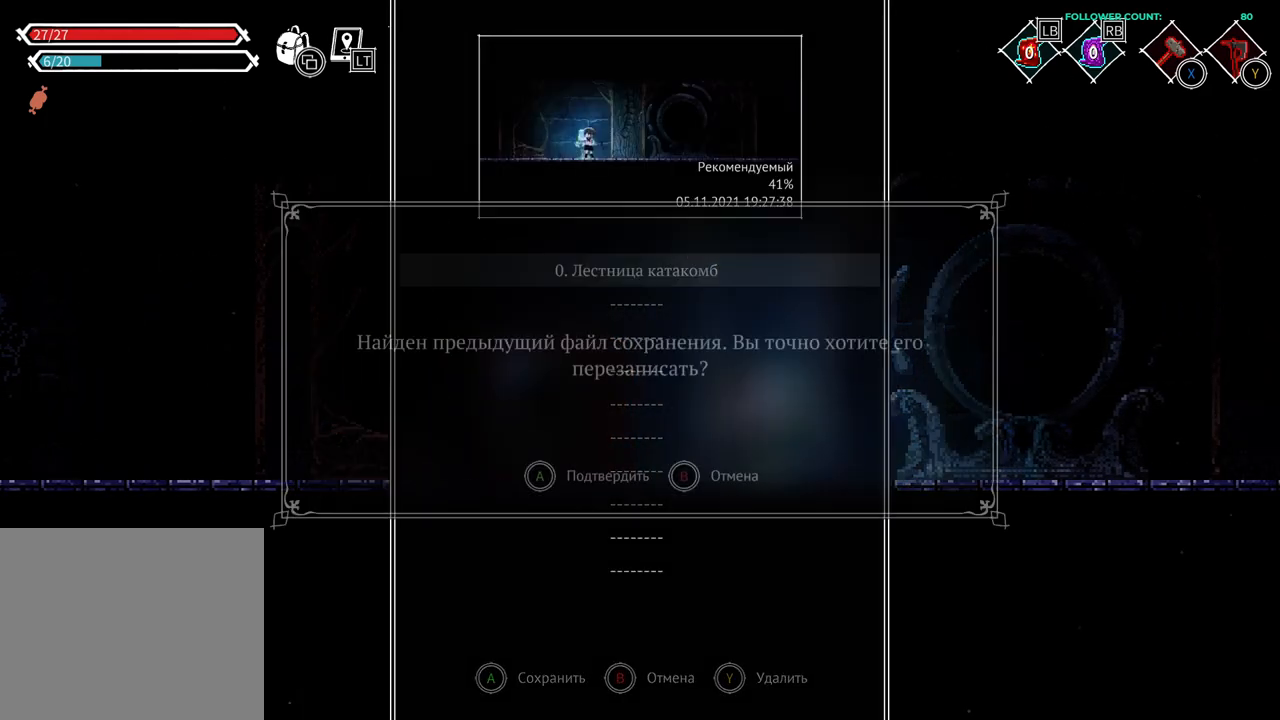
{"buttons": [], "left_stick": "center", "right_stick": "center", "events": [[183, "CROSS", "down"], [283, "CROSS", "up"]]}
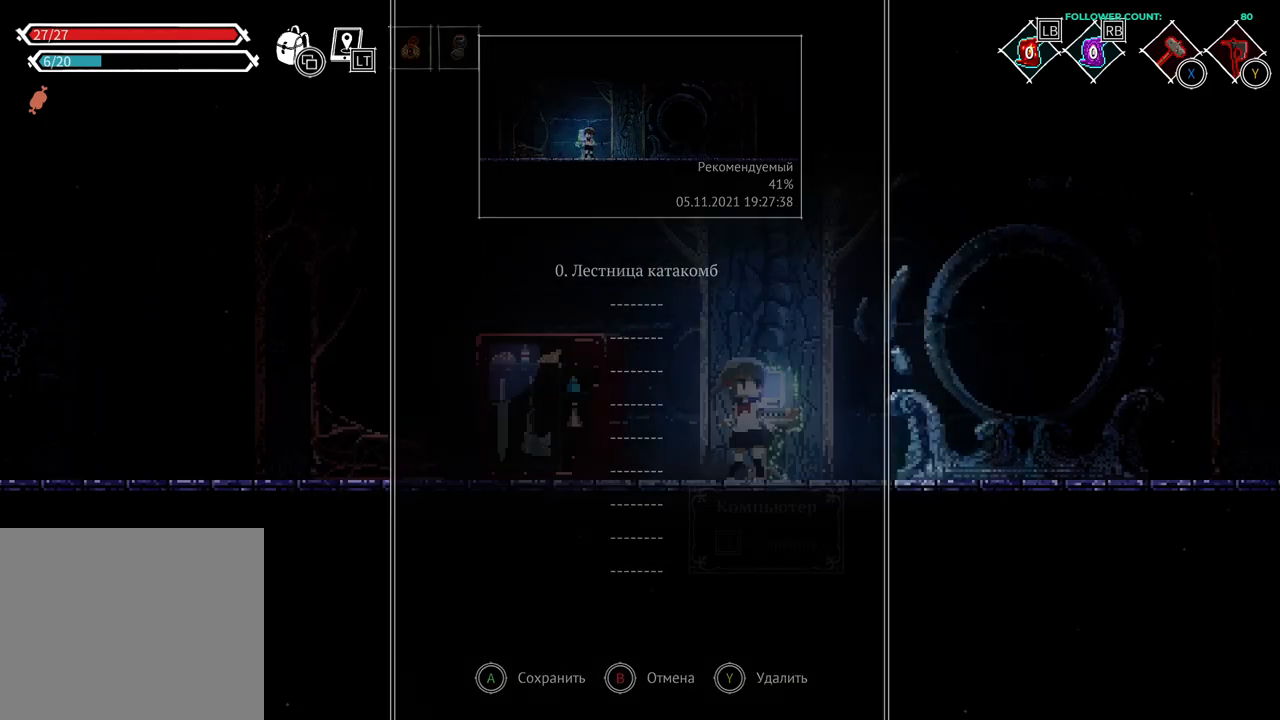
{"buttons": [], "left_stick": "center", "right_stick": "center", "events": [[283, "CIRCLE", "down"], [383, "CIRCLE", "up"]]}
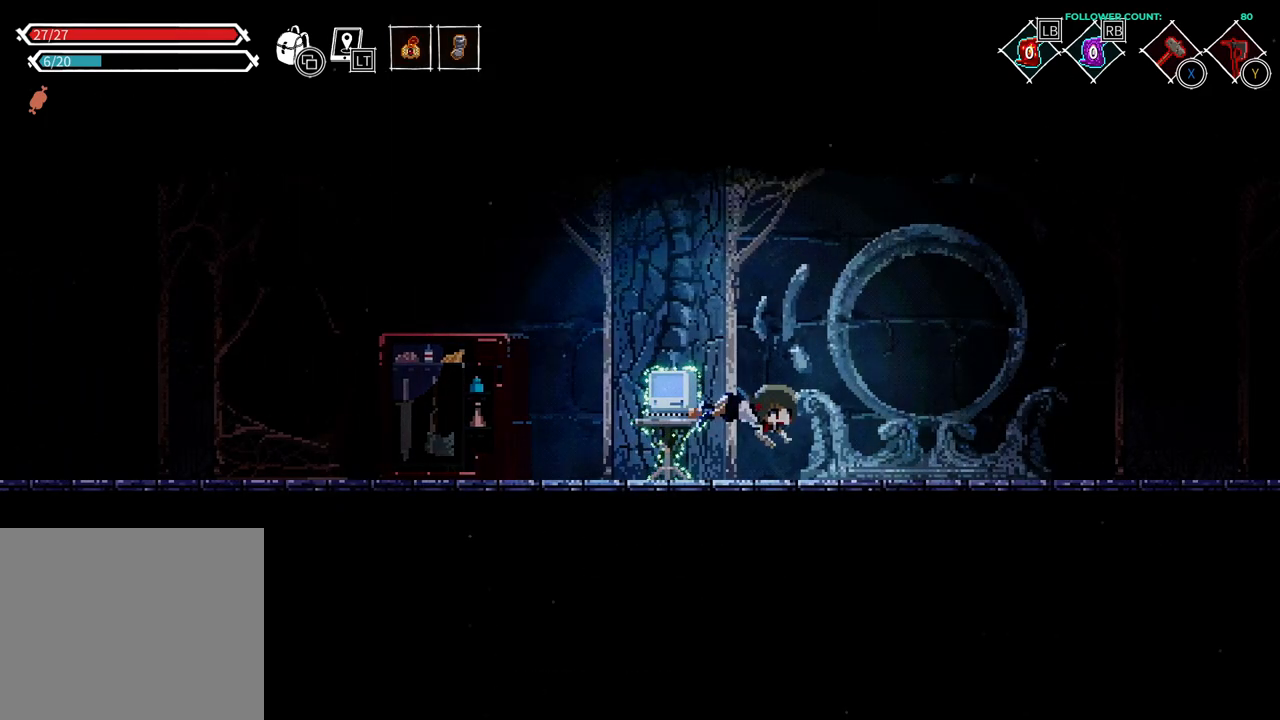
{"buttons": [], "left_stick": "center", "right_stick": "center", "events": [[17, "DPAD_RIGHT", "down"], [233, "DPAD_RIGHT", "up"]]}
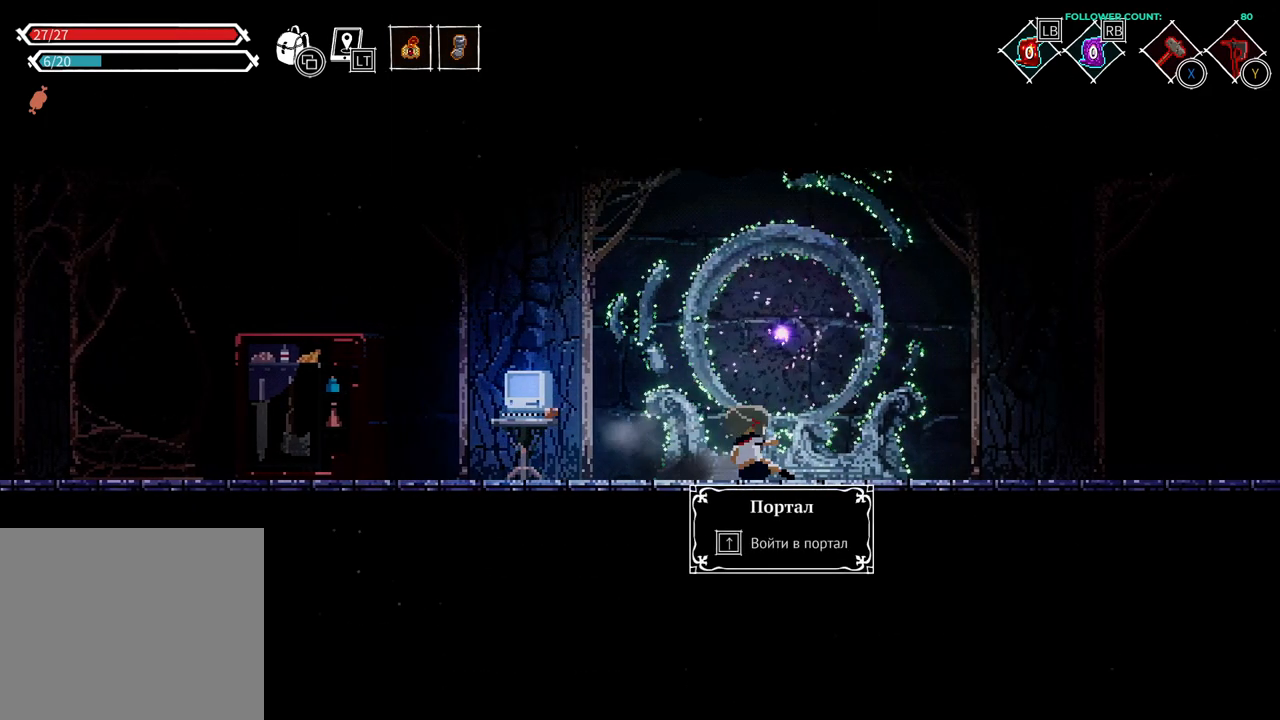
{"buttons": ["DPAD_RIGHT"], "left_stick": "center", "right_stick": "center", "events": [[83, "DPAD_RIGHT", "down"]]}
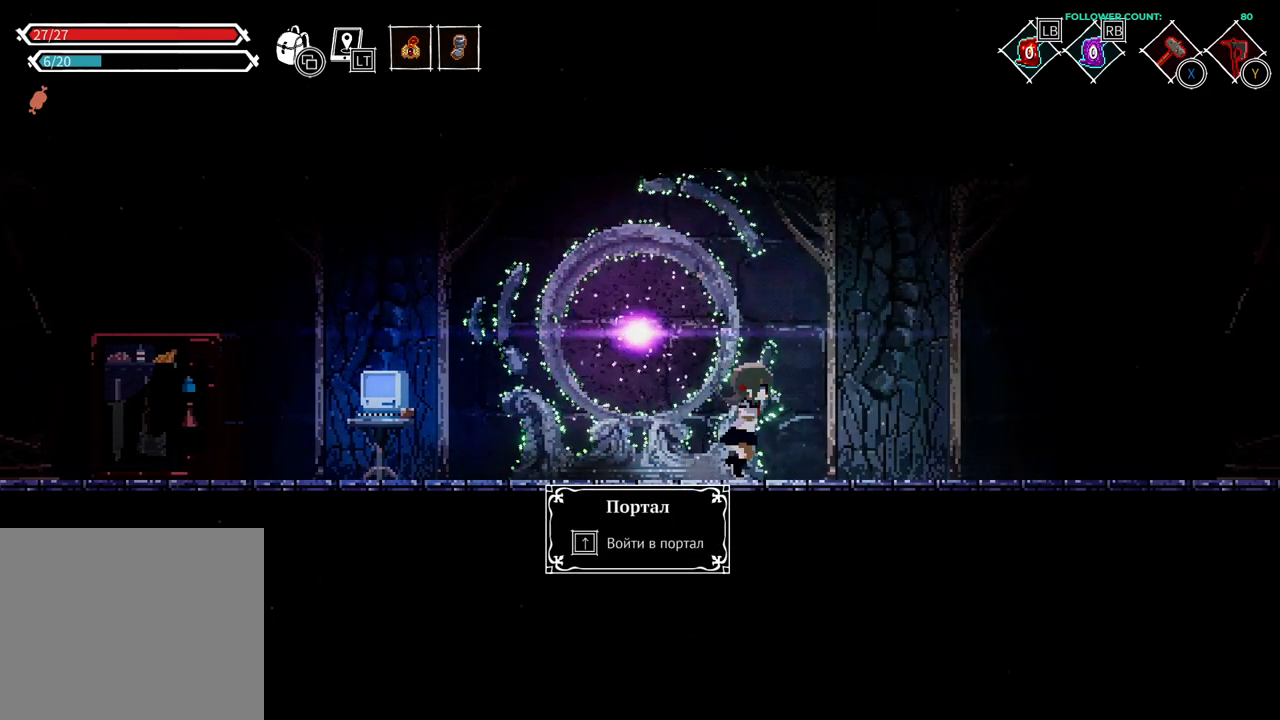
{"buttons": ["DPAD_RIGHT"], "left_stick": "center", "right_stick": "center", "events": []}
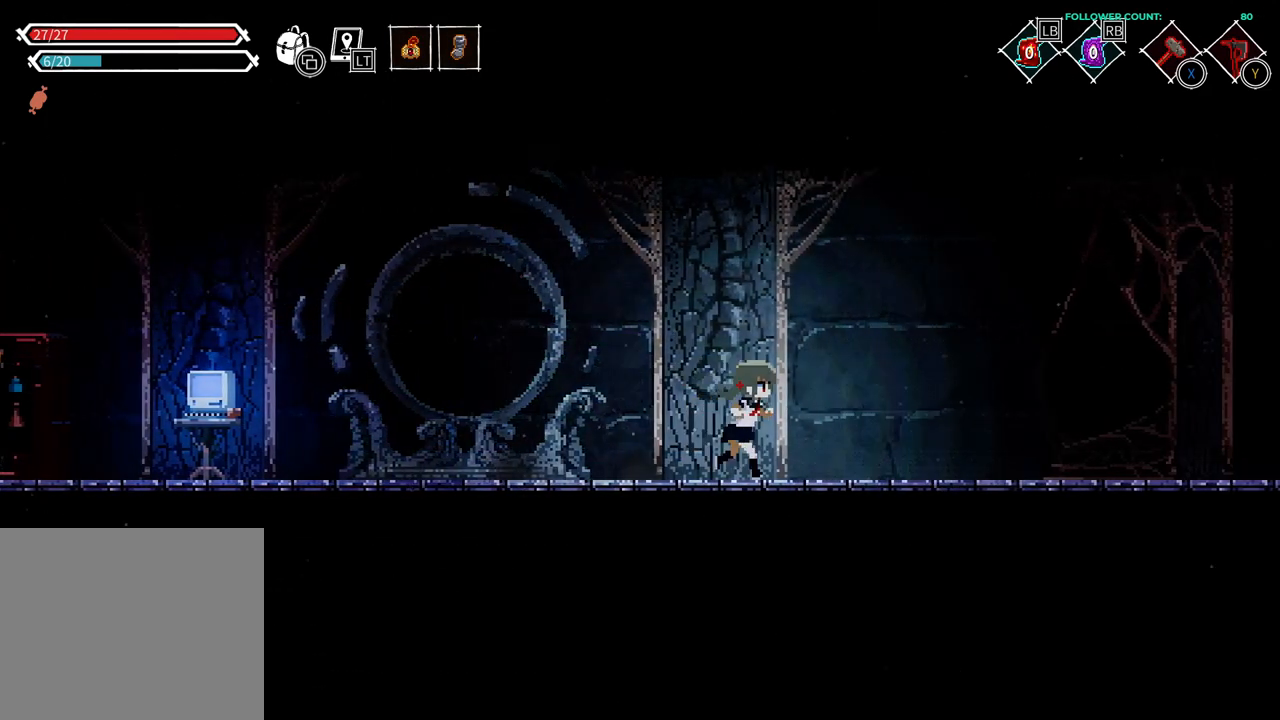
{"buttons": ["DPAD_RIGHT"], "left_stick": "center", "right_stick": "center", "events": []}
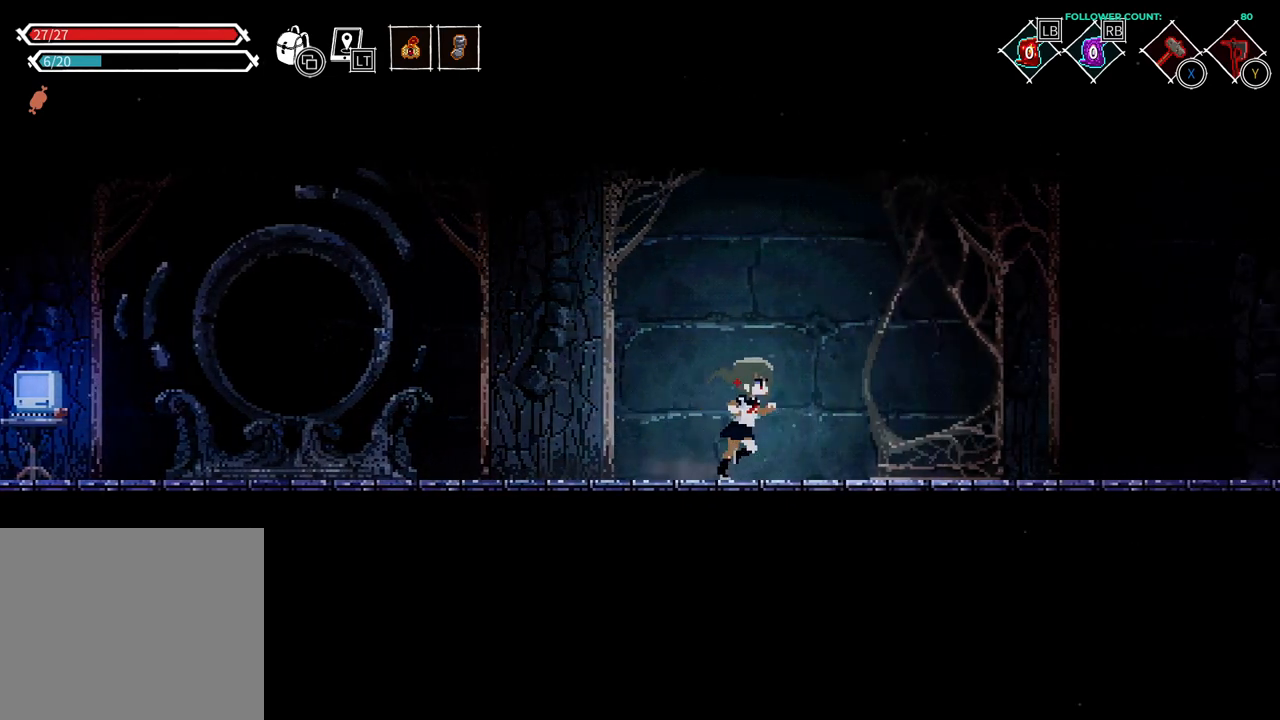
{"buttons": ["DPAD_RIGHT"], "left_stick": "center", "right_stick": "center", "events": [[133, "CROSS", "down"], [483, "CROSS", "up"]]}
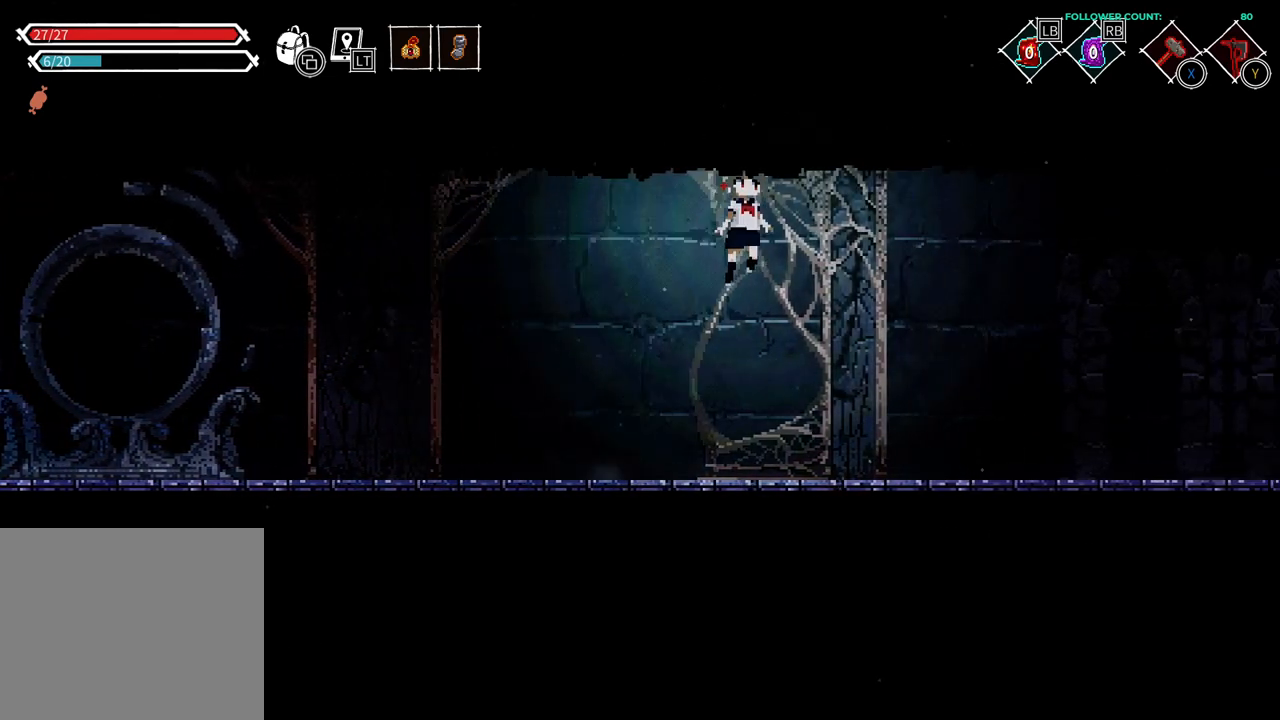
{"buttons": ["DPAD_RIGHT"], "left_stick": "center", "right_stick": "center", "events": []}
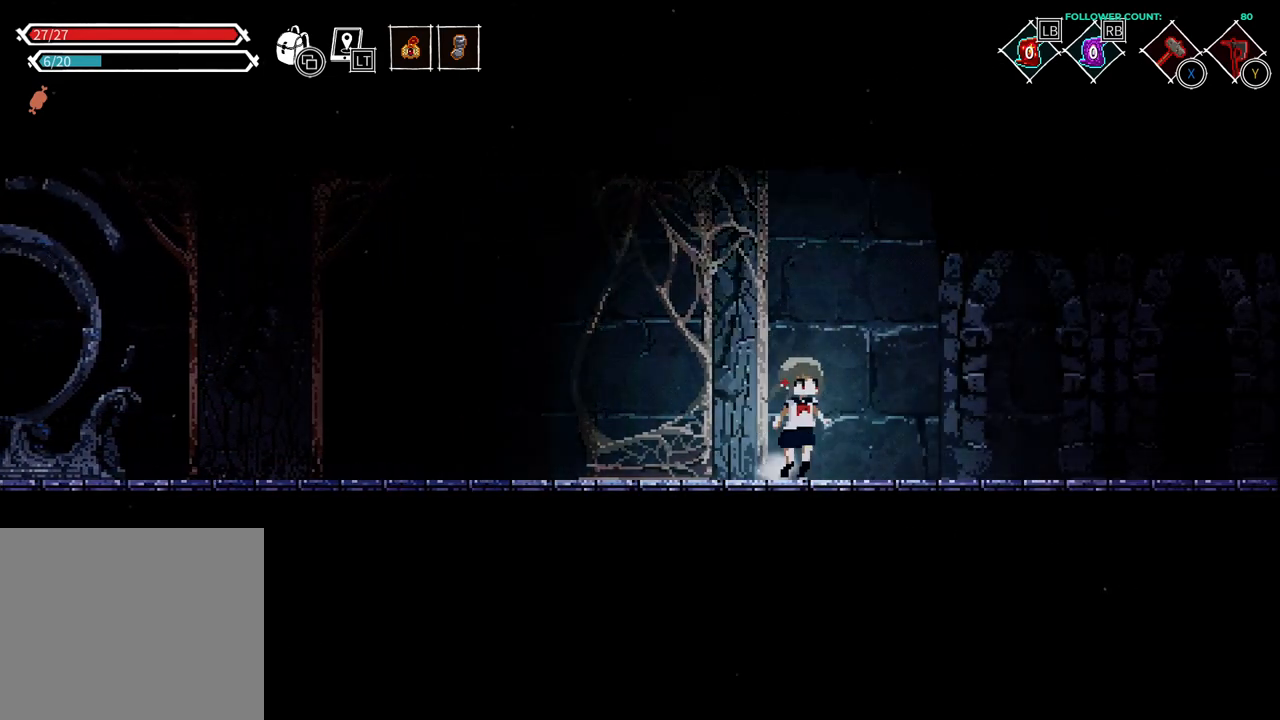
{"buttons": ["DPAD_RIGHT"], "left_stick": "center", "right_stick": "center", "events": []}
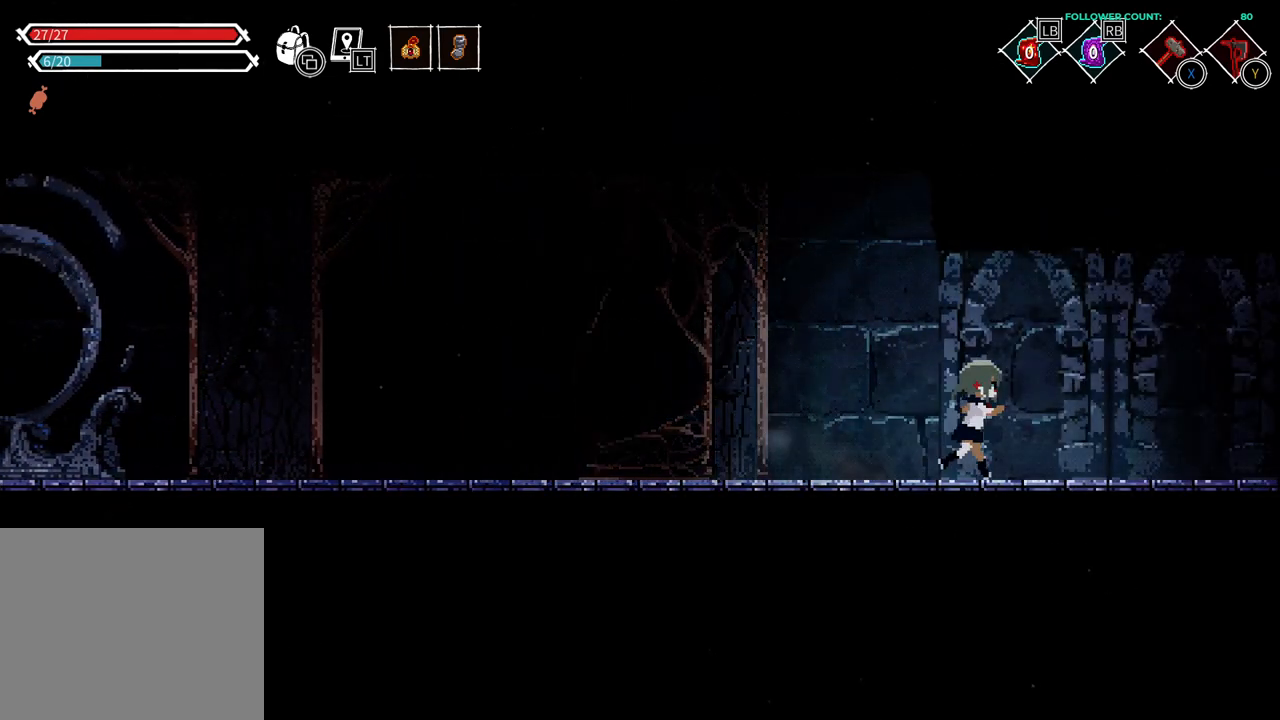
{"buttons": ["DPAD_RIGHT"], "left_stick": "center", "right_stick": "center", "events": [[233, "CROSS", "down"], [333, "CROSS", "up"]]}
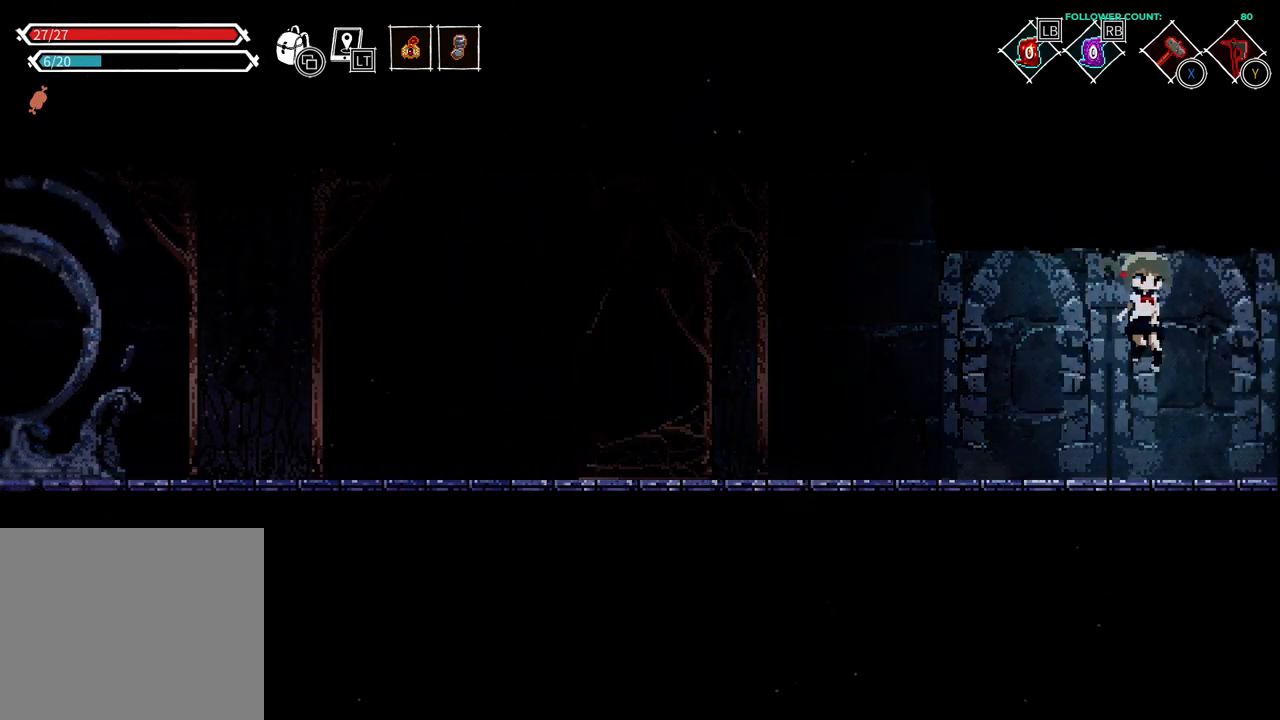
{"buttons": ["DPAD_RIGHT"], "left_stick": "center", "right_stick": "center", "events": []}
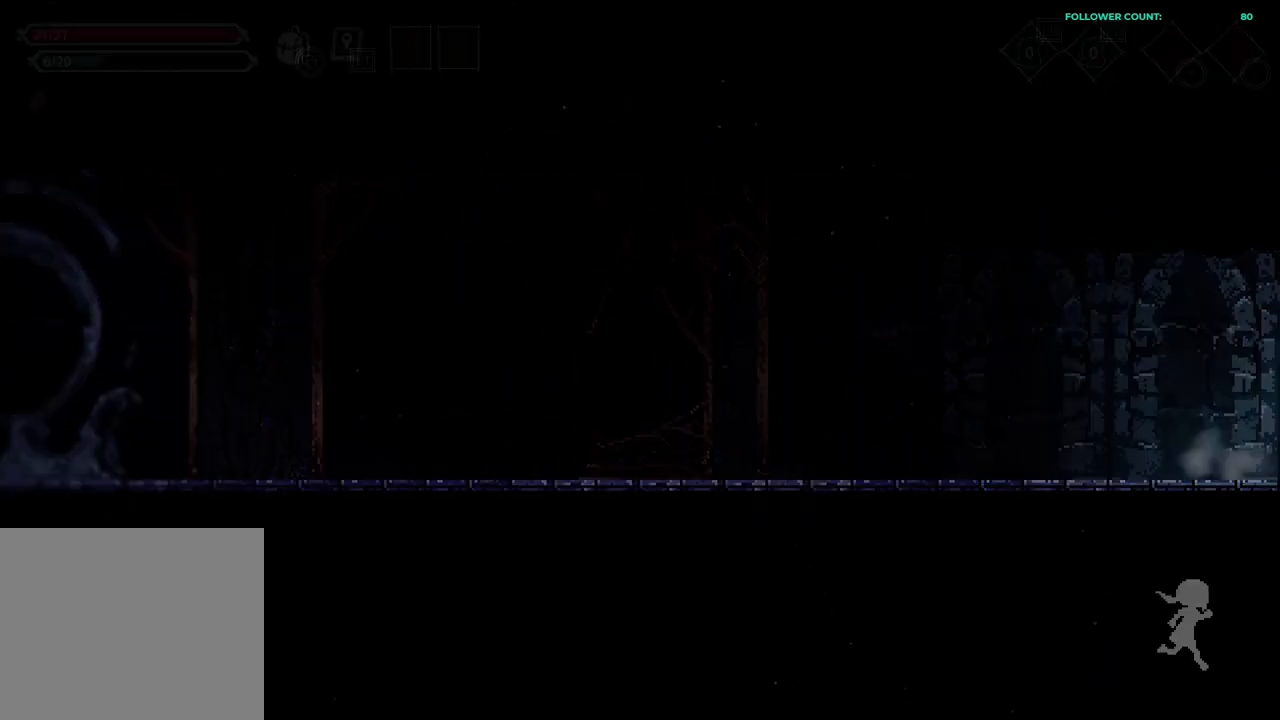
{"buttons": [], "left_stick": "center", "right_stick": "center", "events": [[83, "DPAD_RIGHT", "up"]]}
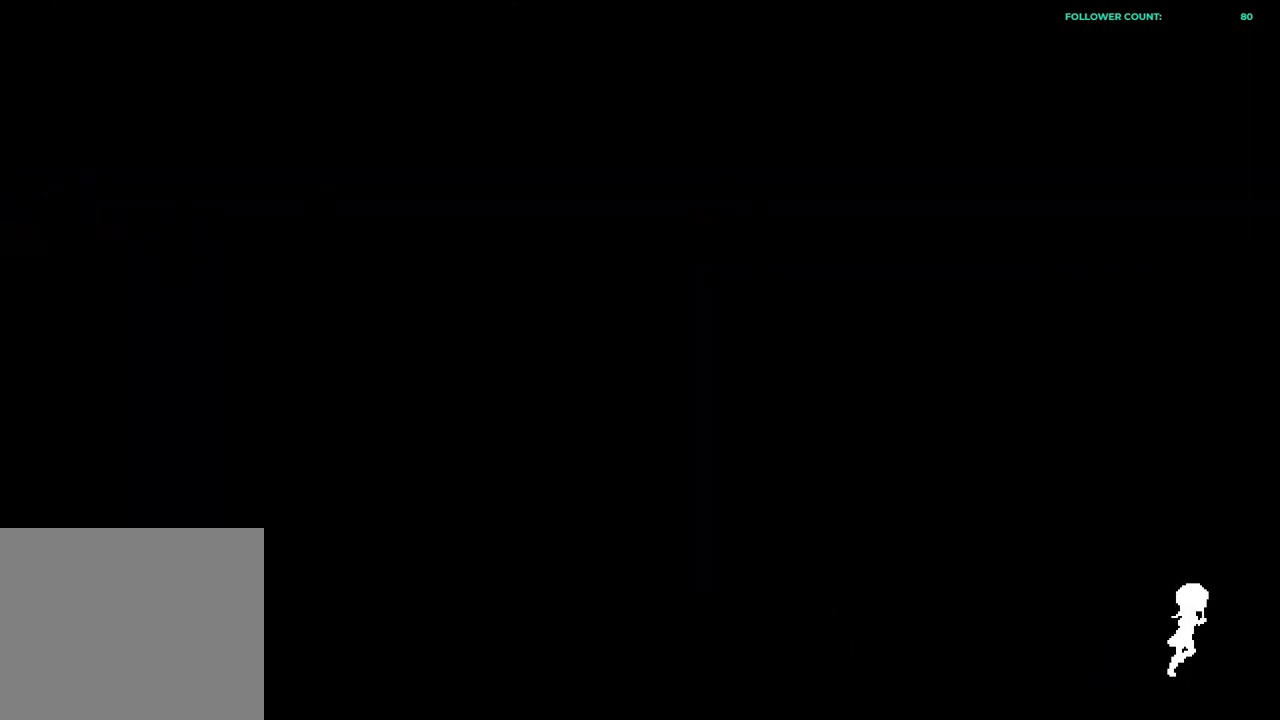
{"buttons": [], "left_stick": "center", "right_stick": "center", "events": []}
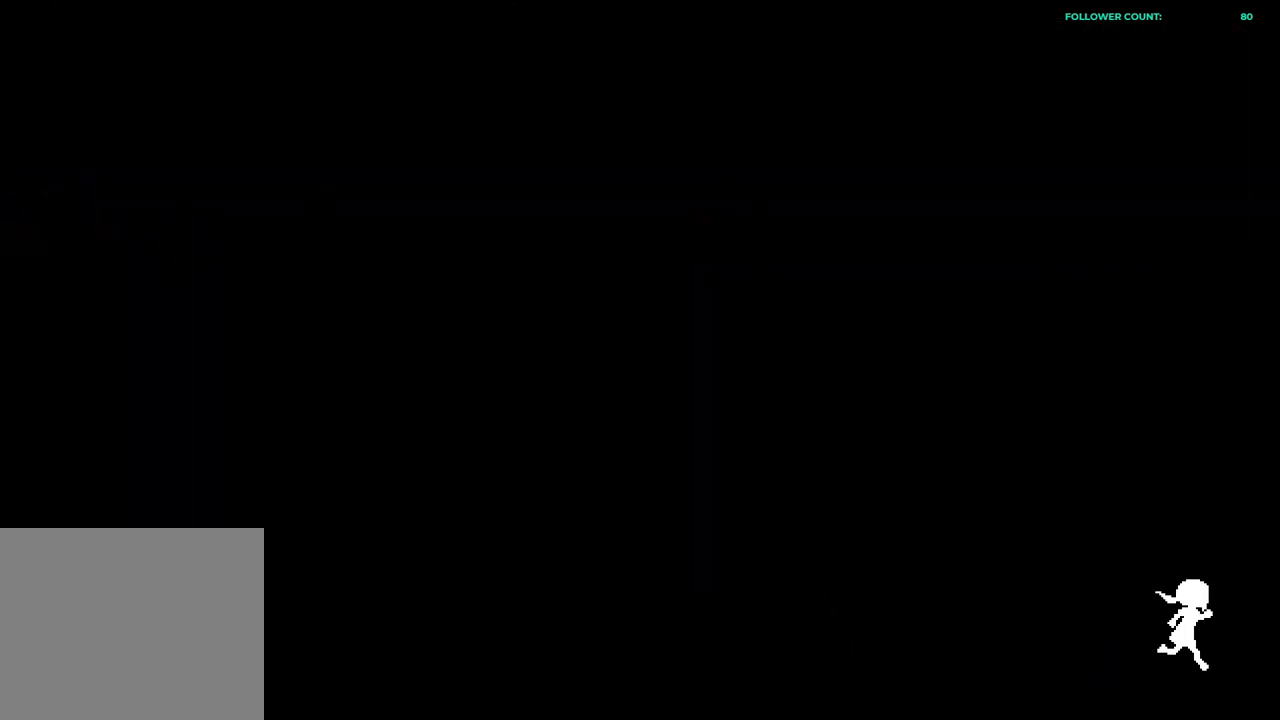
{"buttons": [], "left_stick": "center", "right_stick": "center", "events": []}
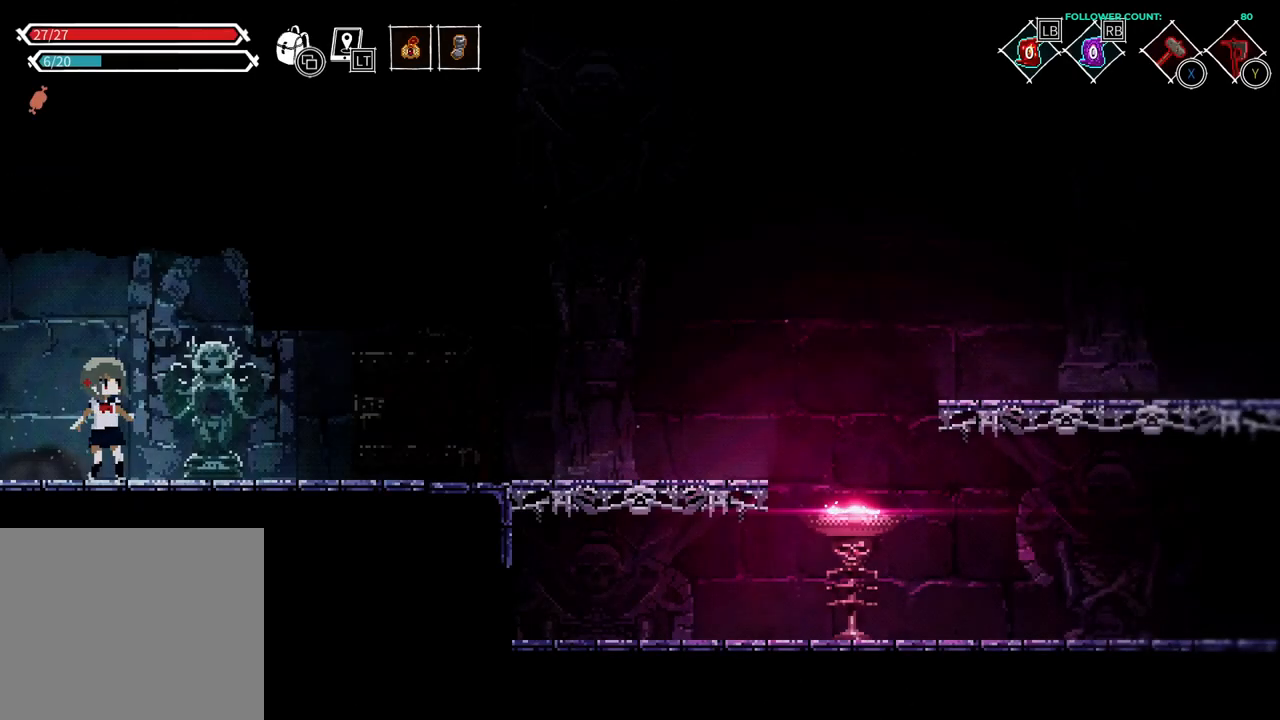
{"buttons": ["DPAD_RIGHT"], "left_stick": "center", "right_stick": "center", "events": [[383, "DPAD_RIGHT", "down"]]}
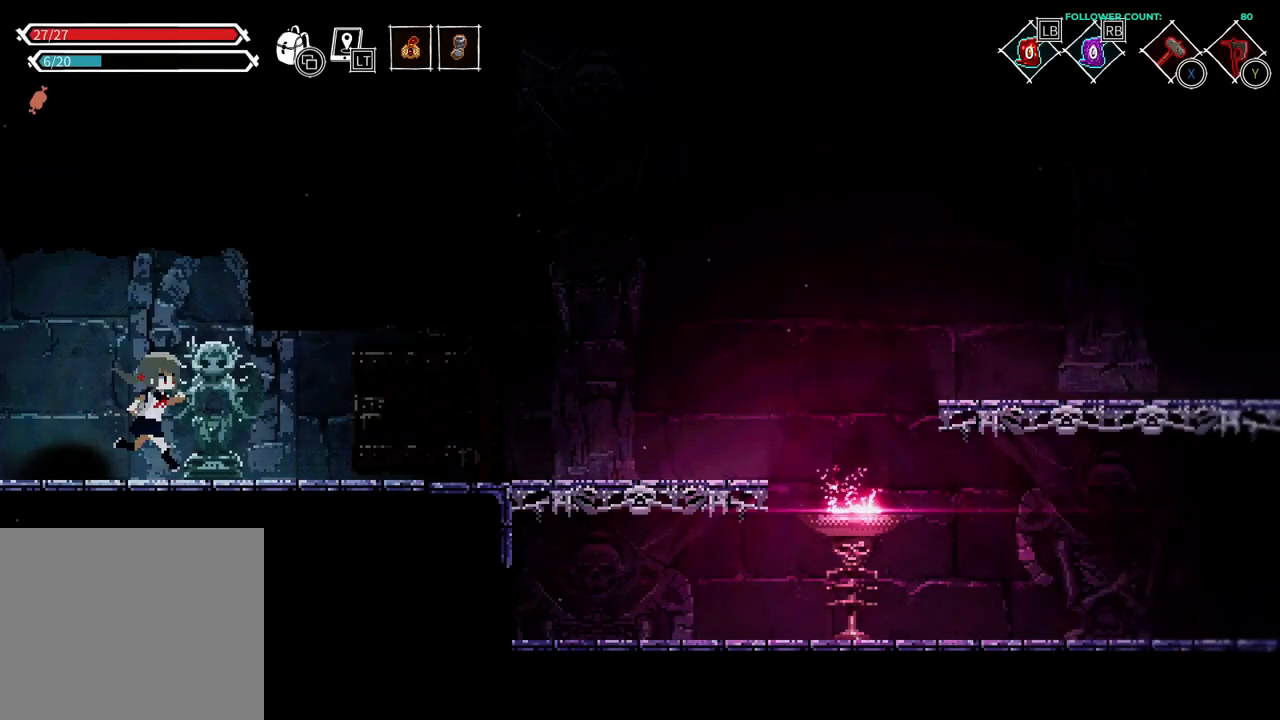
{"buttons": [], "left_stick": "center", "right_stick": "center", "events": [[283, "DPAD_RIGHT", "up"]]}
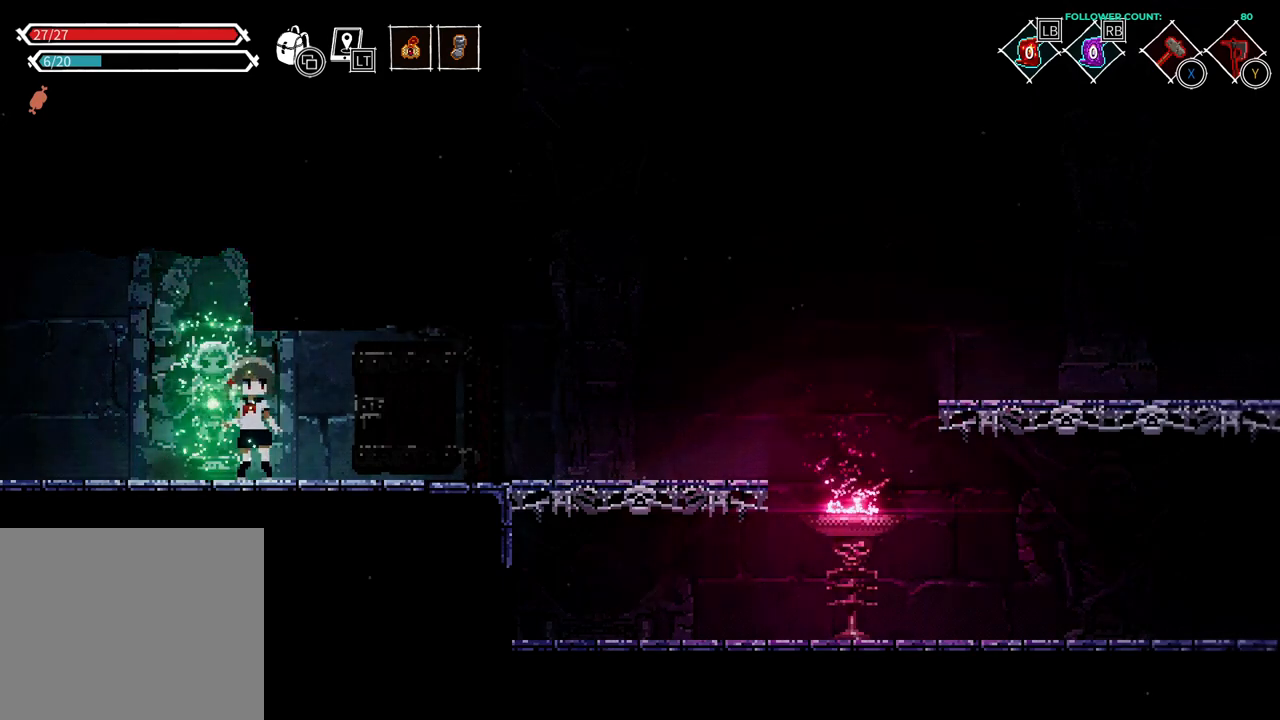
{"buttons": [], "left_stick": "center", "right_stick": "center", "events": [[33, "DPAD_RIGHT", "down"], [433, "DPAD_RIGHT", "up"]]}
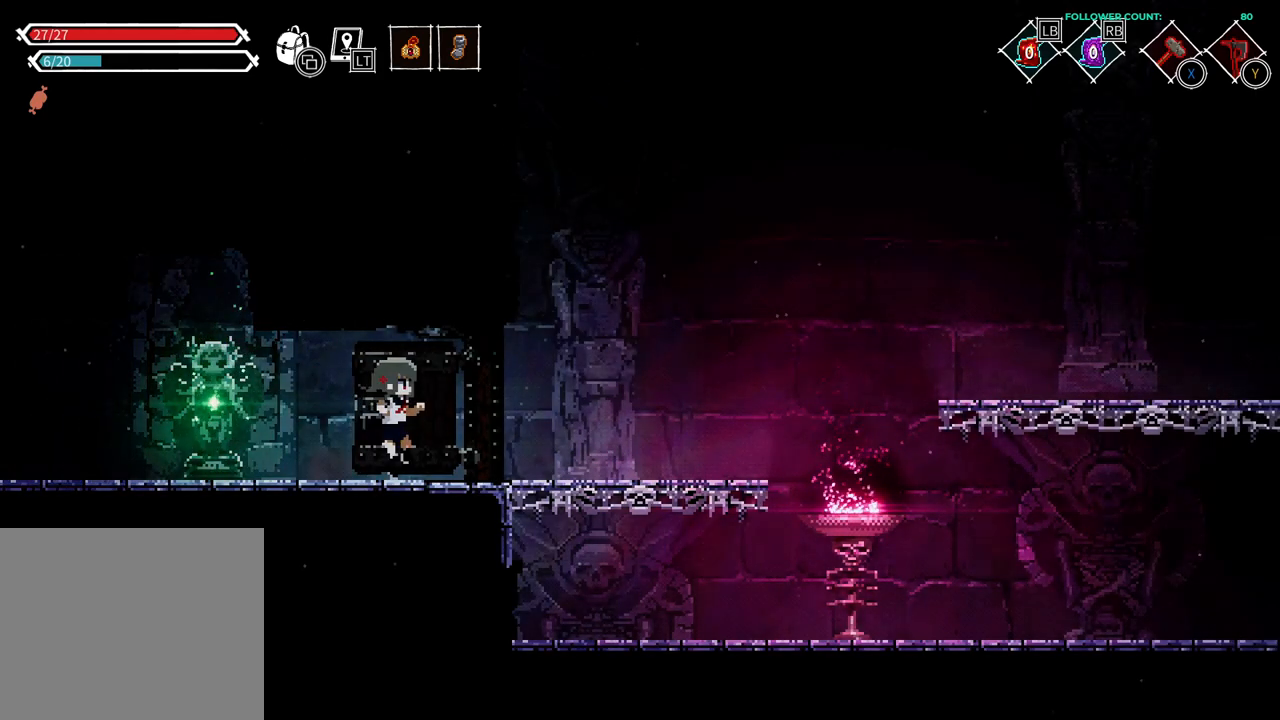
{"buttons": ["DPAD_RIGHT"], "left_stick": "center", "right_stick": "center", "events": [[183, "DPAD_RIGHT", "down"]]}
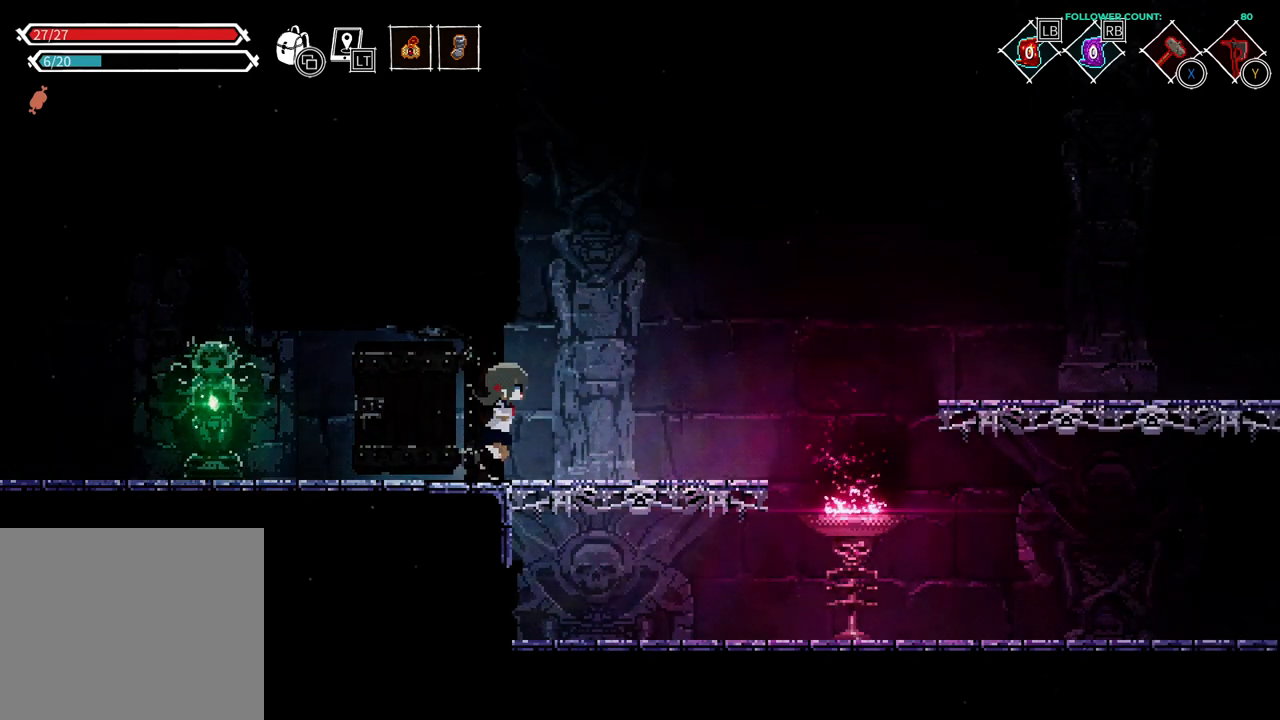
{"buttons": [], "left_stick": "center", "right_stick": "center", "events": [[383, "DPAD_RIGHT", "up"]]}
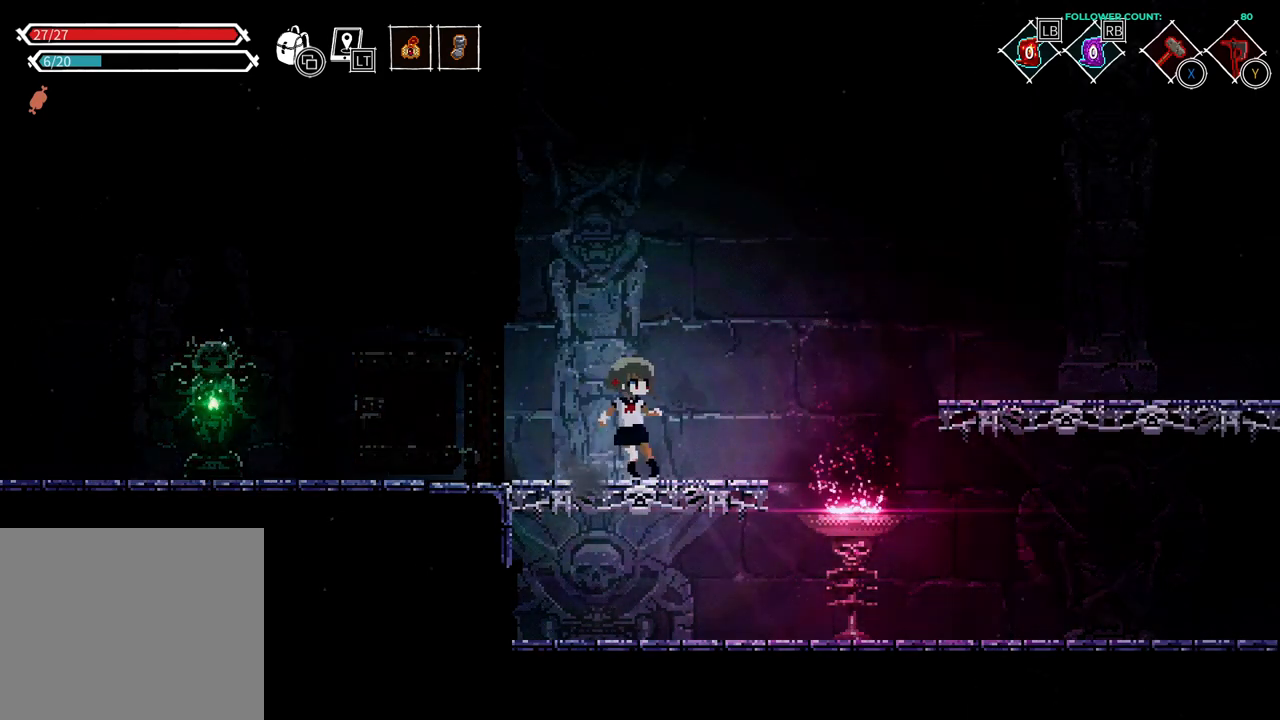
{"buttons": ["DPAD_RIGHT"], "left_stick": "center", "right_stick": "center", "events": [[133, "DPAD_RIGHT", "down"]]}